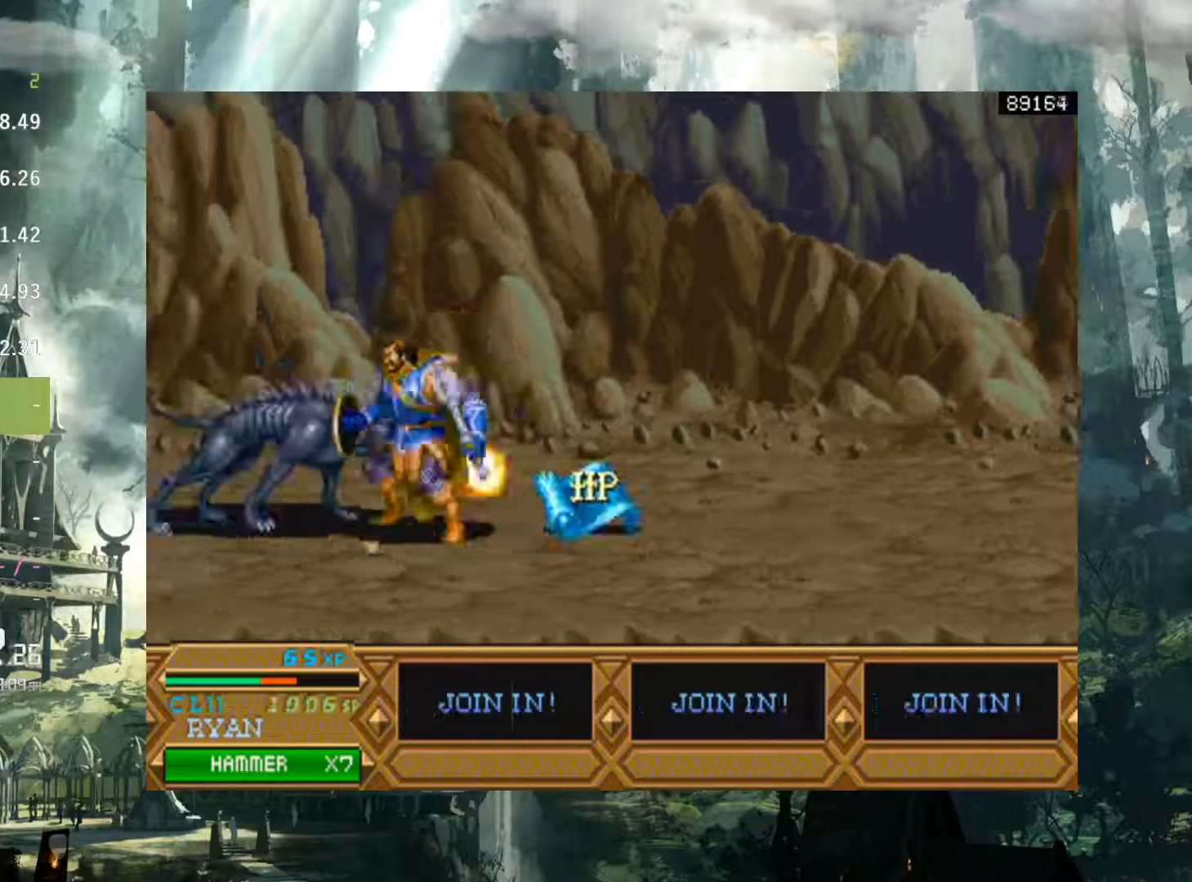
Gameplay with a controller (Xbox layout); each line is a JSON object with the inputs held at the frame after it. "events" lists button and stick changes between this image and that frame as [ms after this image, input, new state], when the widget could be followed in between. Not read: L3 R3 START left_stick right_stick.
{"buttons": ["DPAD_LEFT"], "events": [[100, "X", "down"], [183, "X", "up"], [300, "X", "down"], [350, "X", "up"]]}
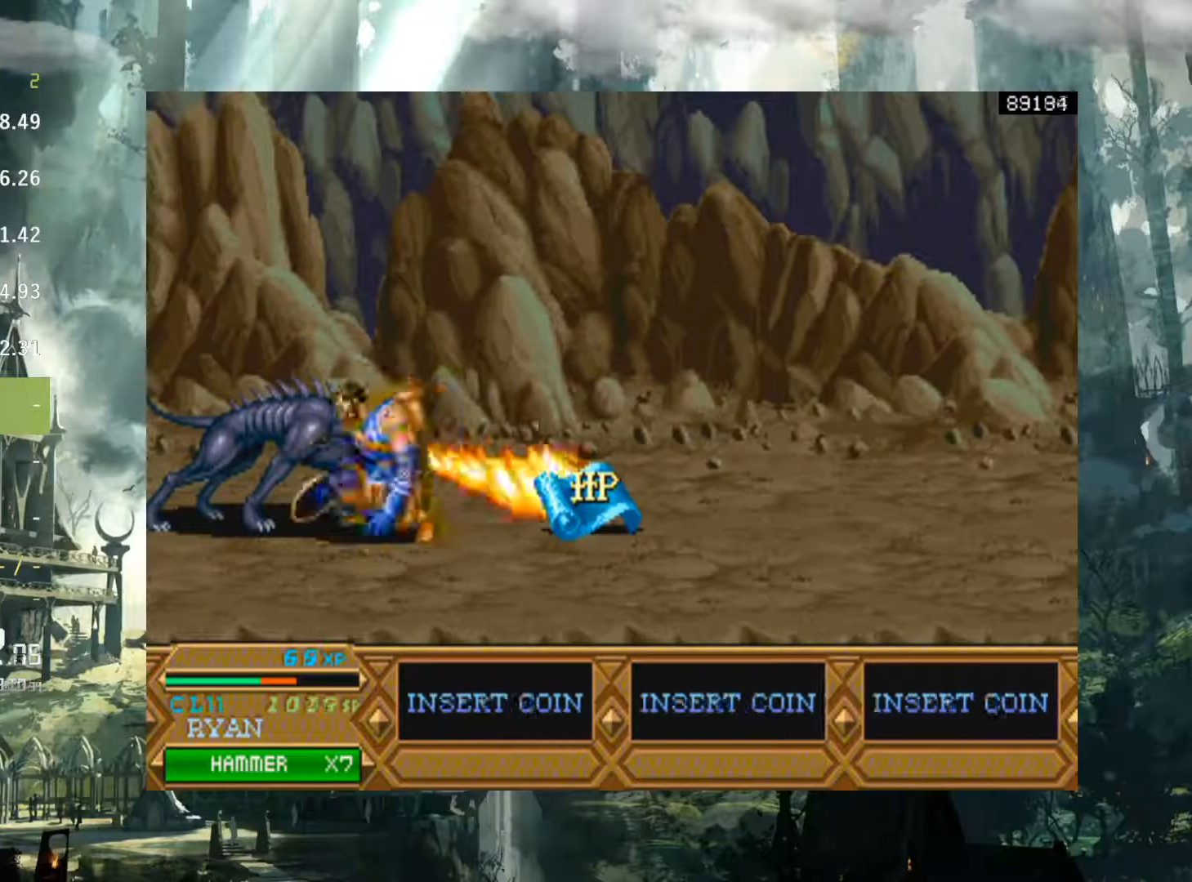
{"buttons": ["X", "DPAD_LEFT"], "events": [[100, "X", "down"], [200, "X", "up"], [317, "X", "down"], [400, "X", "up"], [500, "X", "down"]]}
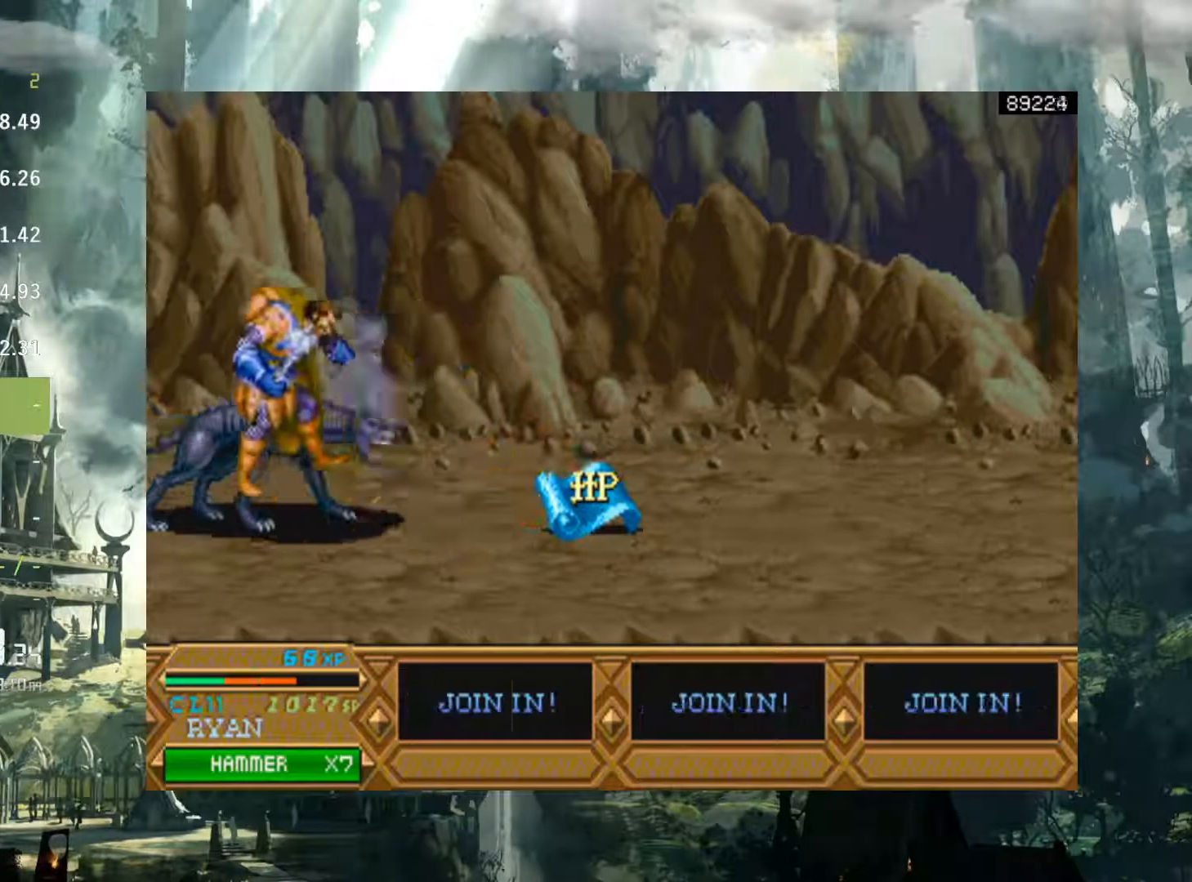
{"buttons": ["X", "DPAD_RIGHT"], "events": [[100, "X", "up"], [317, "DPAD_LEFT", "up"], [467, "DPAD_RIGHT", "down"], [467, "X", "down"]]}
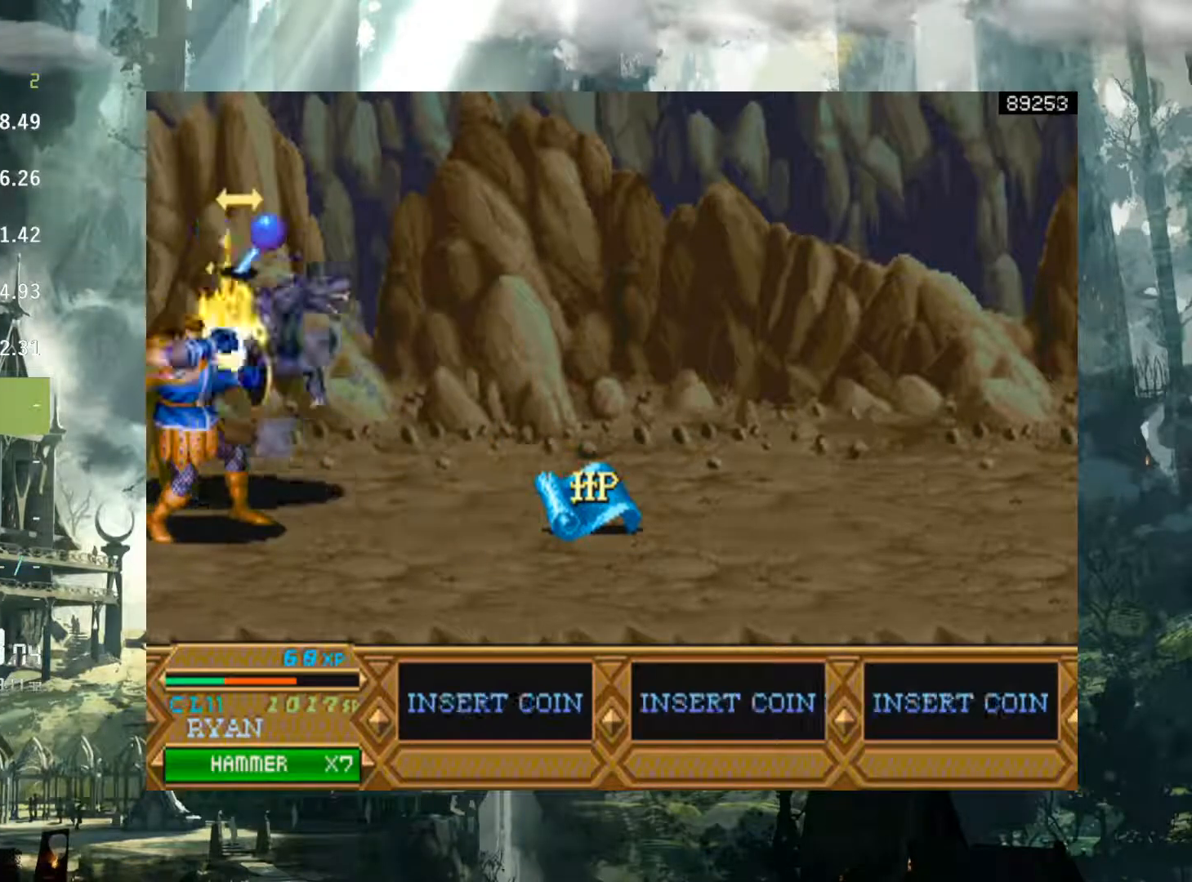
{"buttons": ["DPAD_LEFT"]}
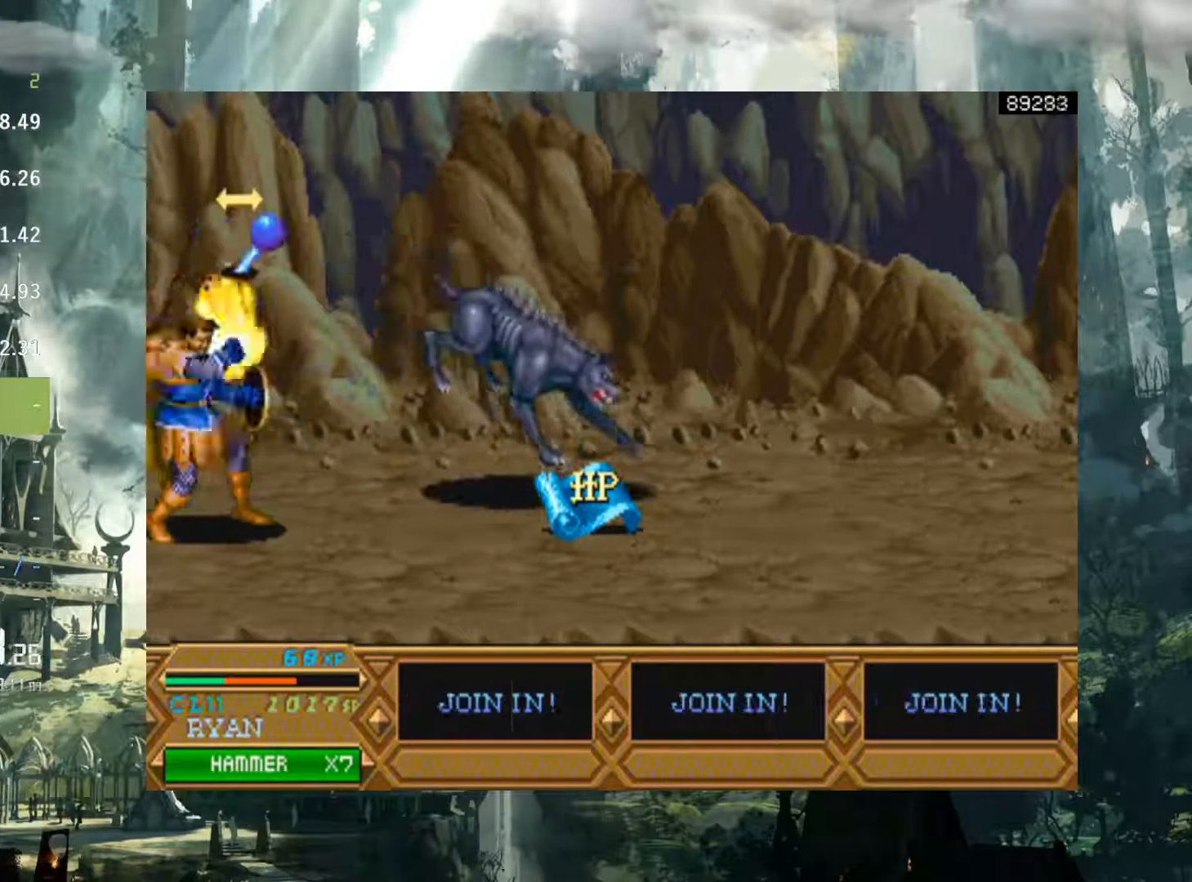
{"buttons": ["DPAD_RIGHT"], "events": [[17, "X", "down"], [67, "X", "up"], [100, "DPAD_LEFT", "up"], [133, "DPAD_RIGHT", "down"], [167, "DPAD_RIGHT", "up"], [217, "DPAD_LEFT", "down"], [217, "X", "down"], [267, "X", "up"], [300, "DPAD_LEFT", "up"], [317, "DPAD_RIGHT", "down"], [367, "DPAD_RIGHT", "up"], [417, "DPAD_LEFT", "down"], [500, "DPAD_LEFT", "up"], [500, "DPAD_RIGHT", "down"]]}
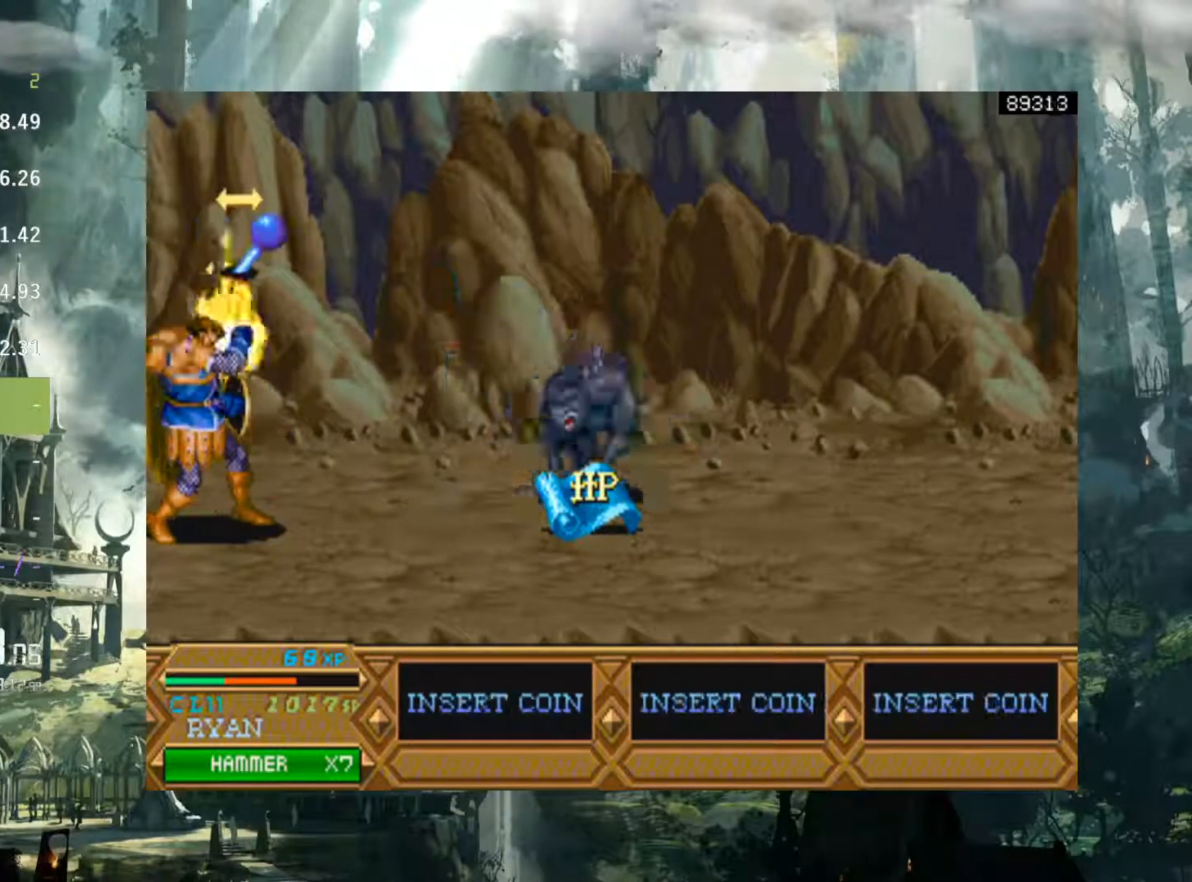
{"buttons": ["DPAD_RIGHT"], "events": [[83, "DPAD_RIGHT", "up"], [133, "DPAD_LEFT", "down"], [233, "DPAD_UP", "down"], [250, "DPAD_LEFT", "up"], [250, "DPAD_RIGHT", "down"], [300, "DPAD_UP", "up"], [333, "DPAD_RIGHT", "up"], [367, "DPAD_LEFT", "down"], [467, "DPAD_LEFT", "up"], [500, "DPAD_RIGHT", "down"]]}
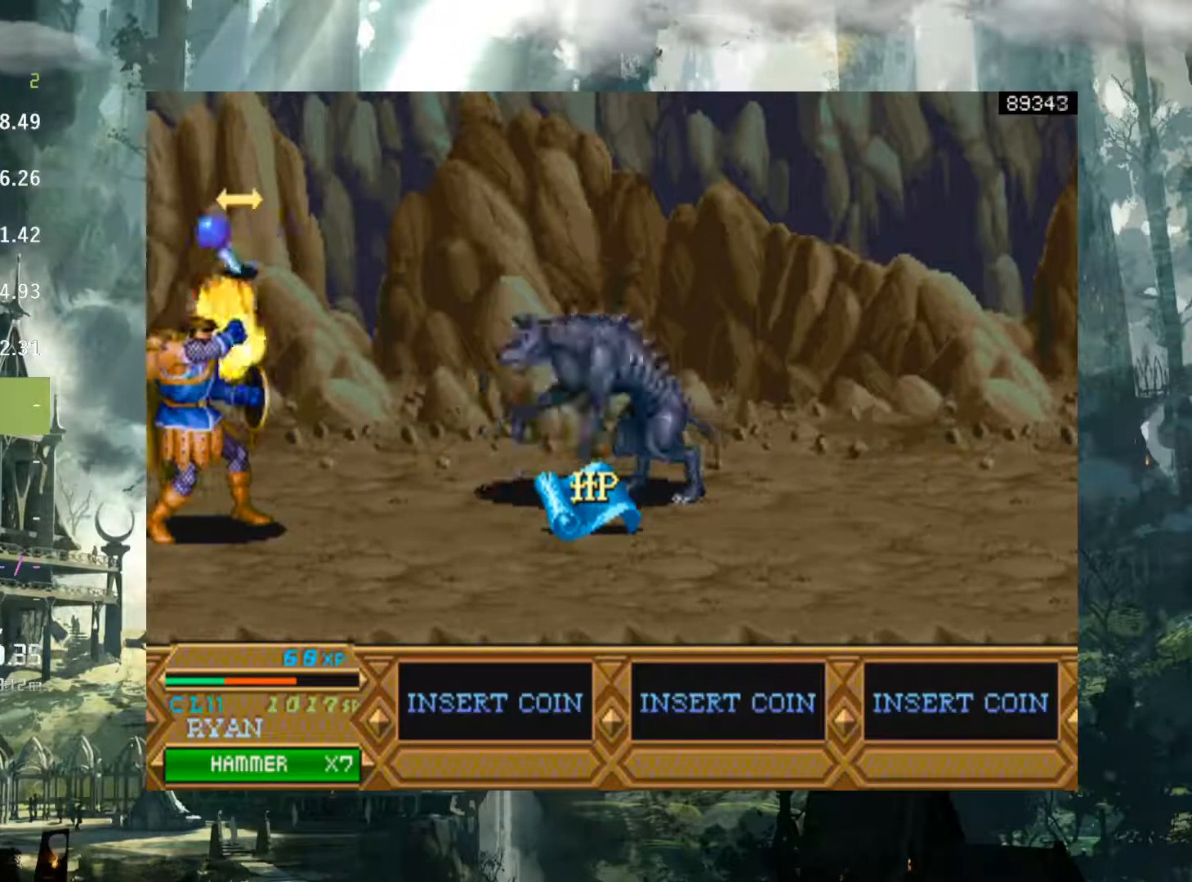
{"buttons": ["DPAD_UP", "DPAD_RIGHT"], "events": [[83, "DPAD_RIGHT", "up"], [100, "DPAD_LEFT", "down"], [250, "DPAD_DOWN", "down"], [250, "DPAD_LEFT", "up"], [267, "DPAD_DOWN", "up"], [267, "DPAD_RIGHT", "down"], [333, "DPAD_RIGHT", "up"], [417, "DPAD_RIGHT", "down"], [433, "DPAD_UP", "down"]]}
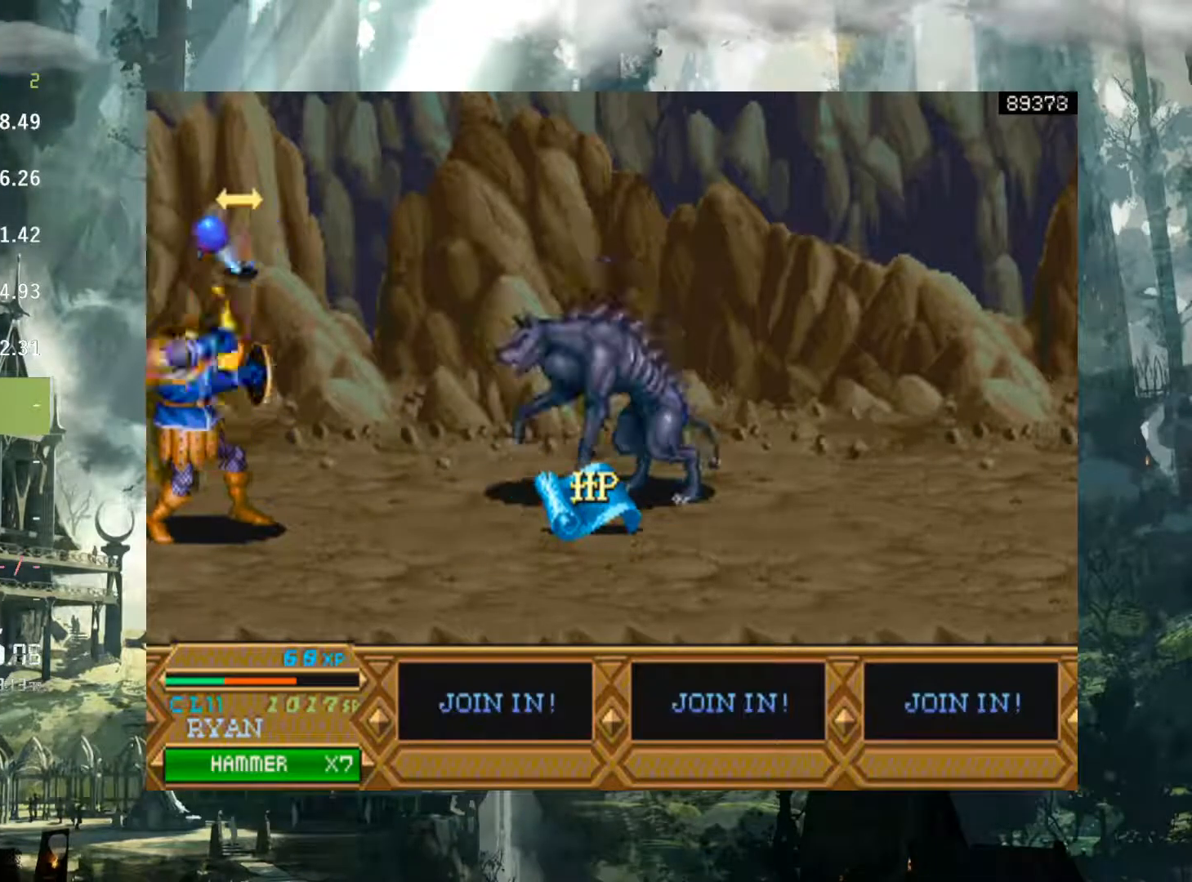
{"buttons": ["A", "X", "DPAD_RIGHT"]}
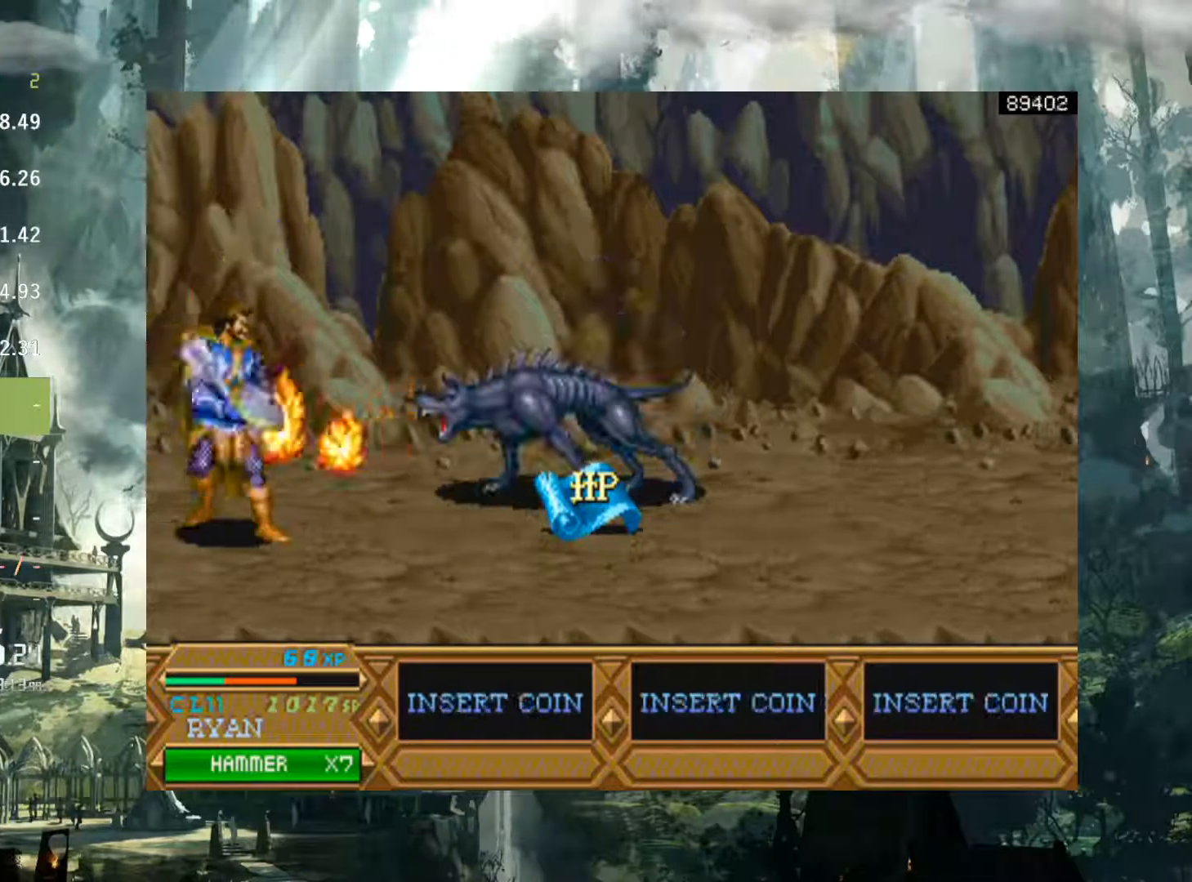
{"buttons": ["DPAD_RIGHT"], "events": [[33, "X", "up"], [117, "A", "up"]]}
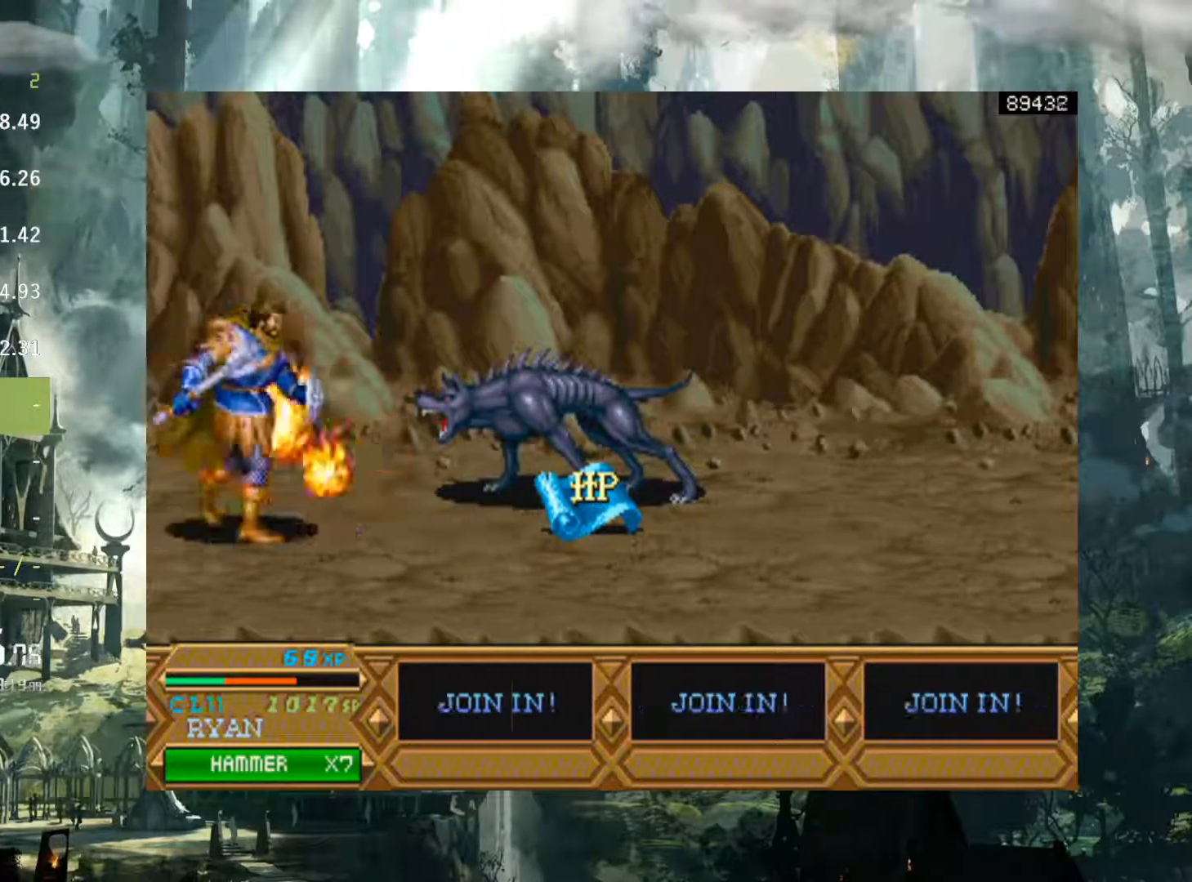
{"buttons": ["DPAD_RIGHT"], "events": [[217, "A", "down"], [300, "A", "up"]]}
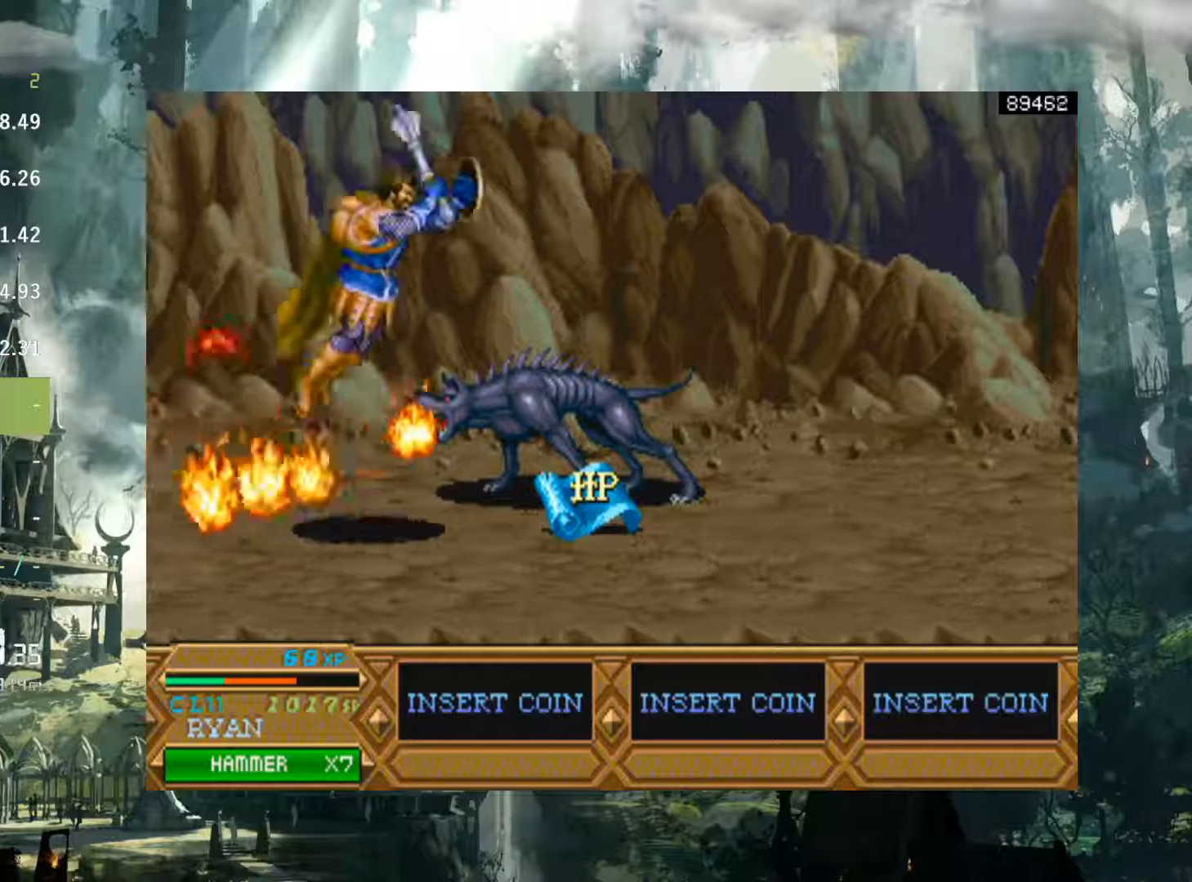
{"buttons": ["DPAD_RIGHT"], "events": []}
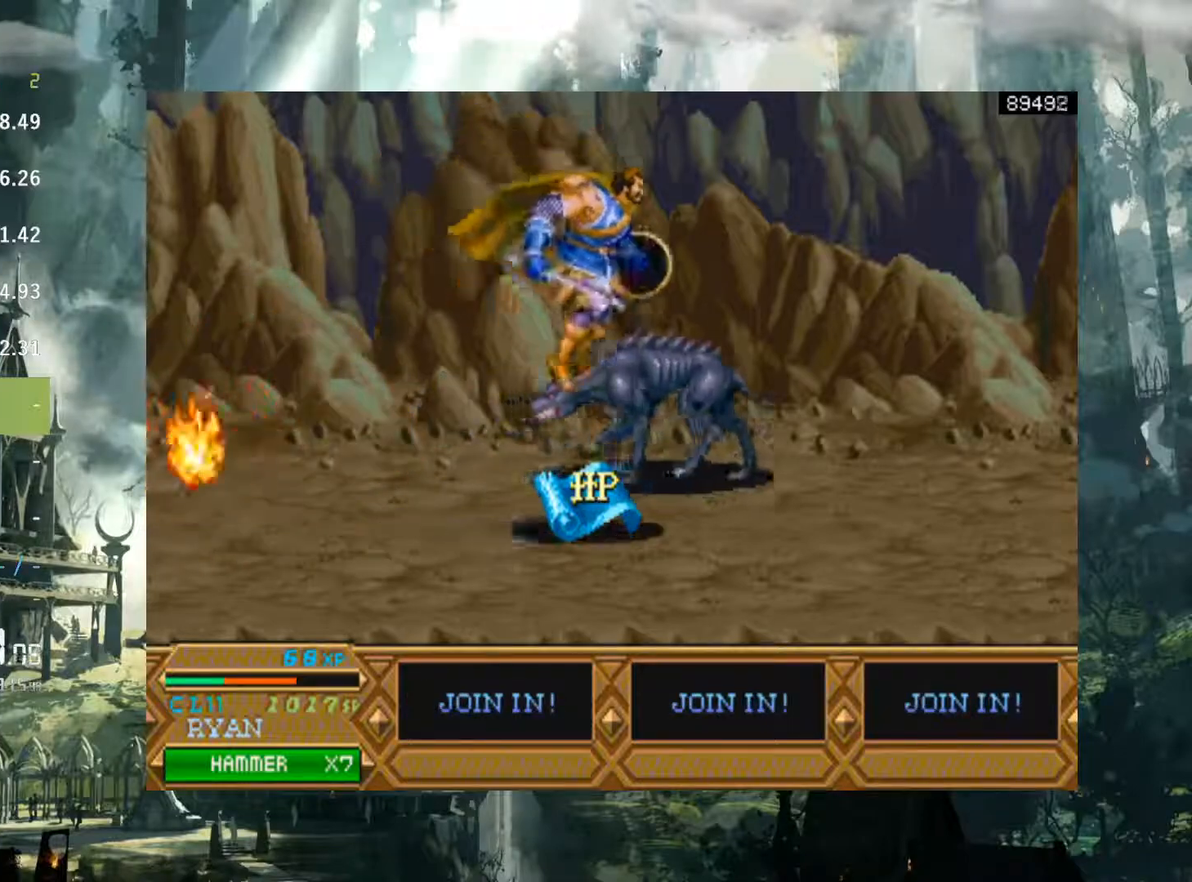
{"buttons": ["DPAD_UP", "DPAD_LEFT"], "events": [[233, "X", "down"], [300, "X", "up"], [367, "DPAD_UP", "down"], [383, "DPAD_RIGHT", "up"], [483, "DPAD_LEFT", "down"]]}
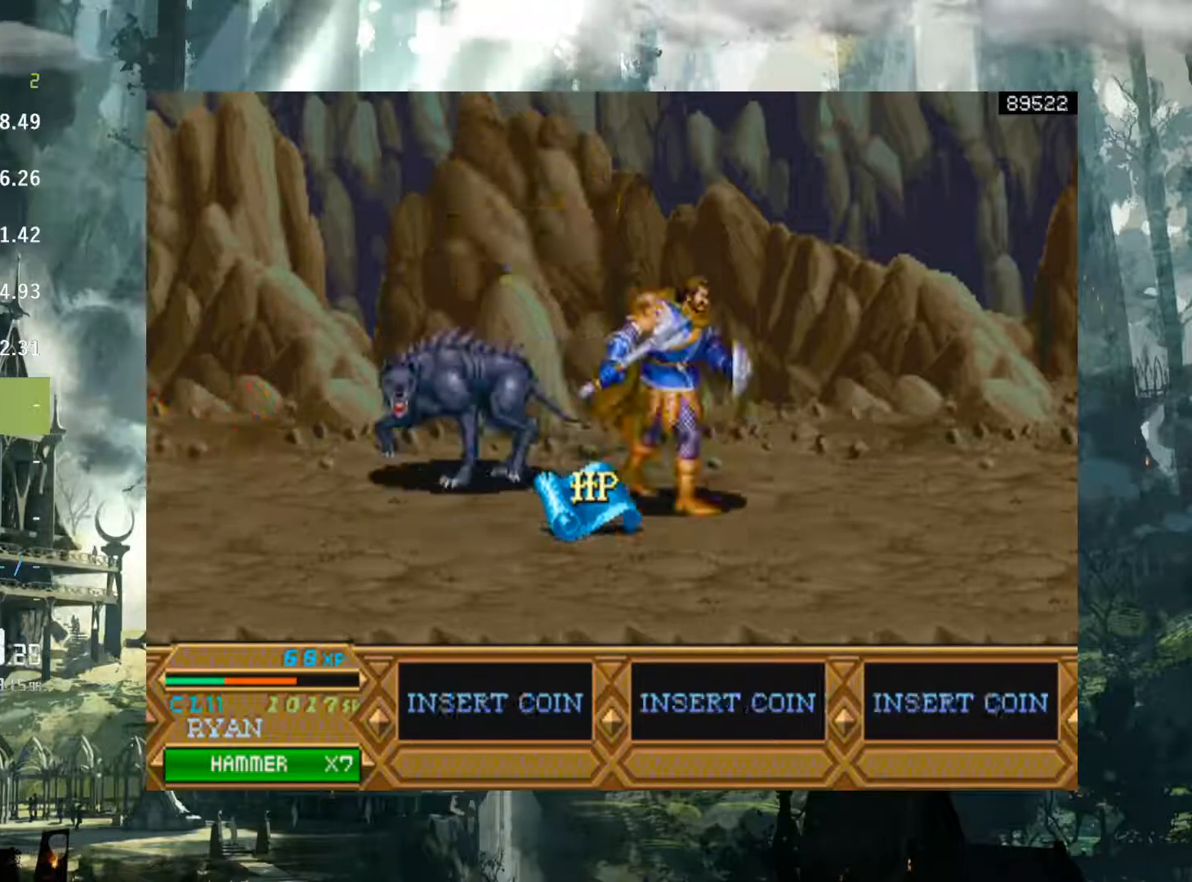
{"buttons": ["X", "DPAD_LEFT"], "events": [[100, "DPAD_UP", "up"], [483, "X", "down"]]}
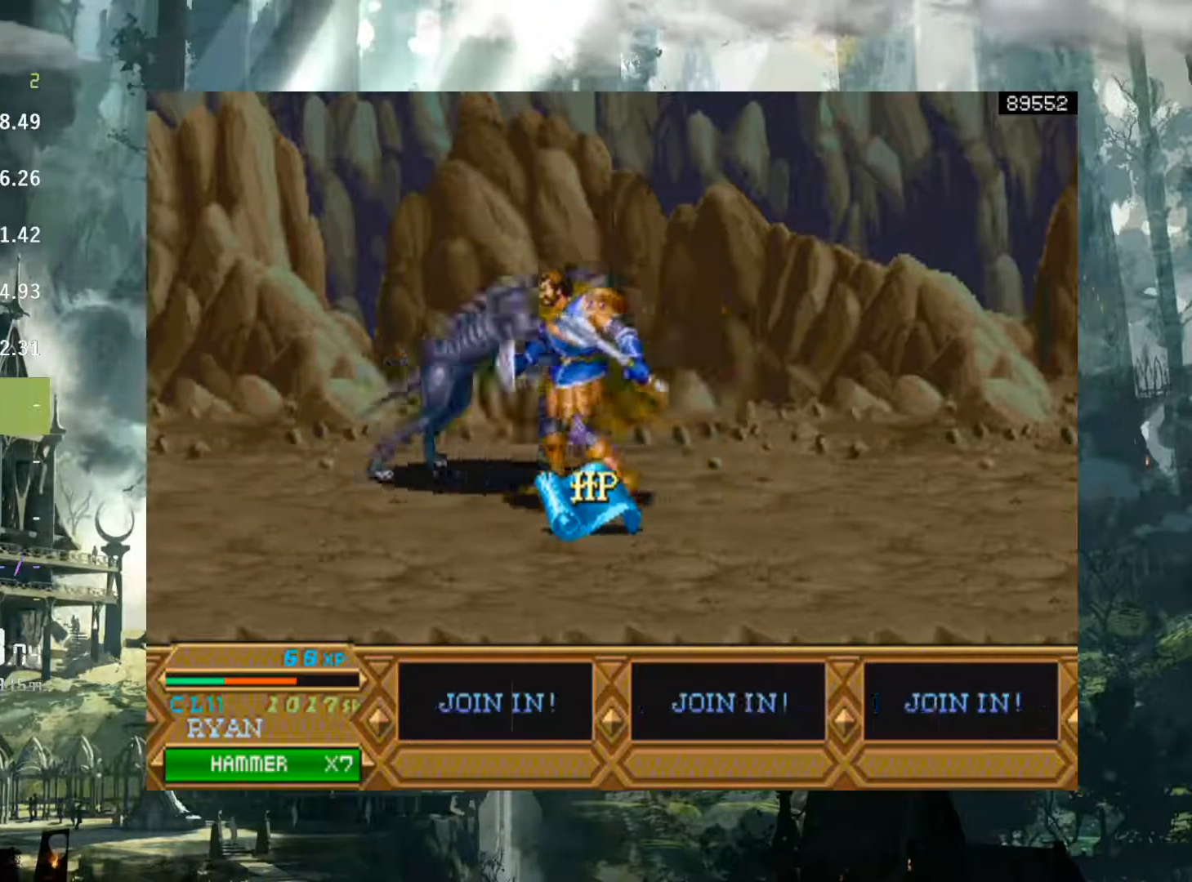
{"buttons": ["DPAD_RIGHT"], "events": [[83, "X", "up"], [200, "X", "down"], [267, "X", "up"], [383, "DPAD_LEFT", "up"], [467, "DPAD_RIGHT", "down"]]}
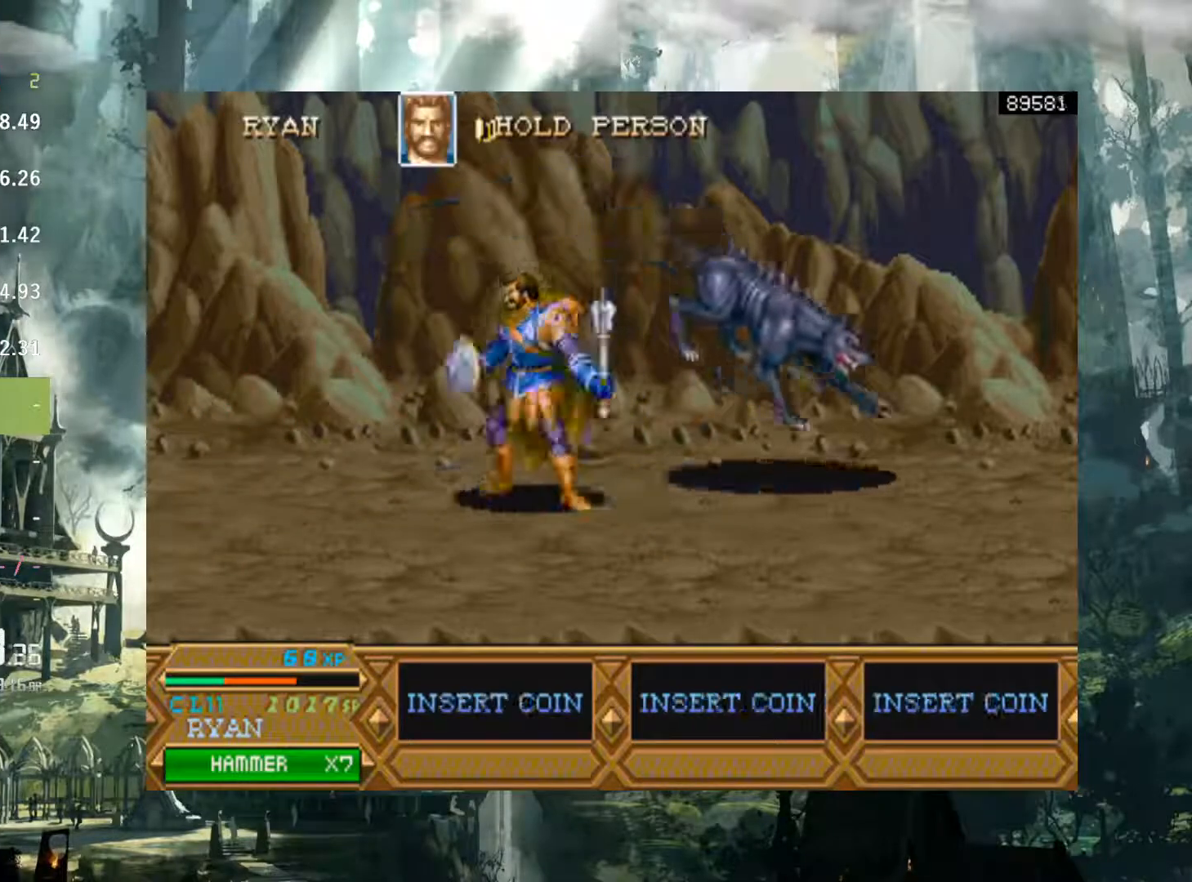
{"buttons": ["A", "DPAD_RIGHT"], "events": [[433, "A", "down"]]}
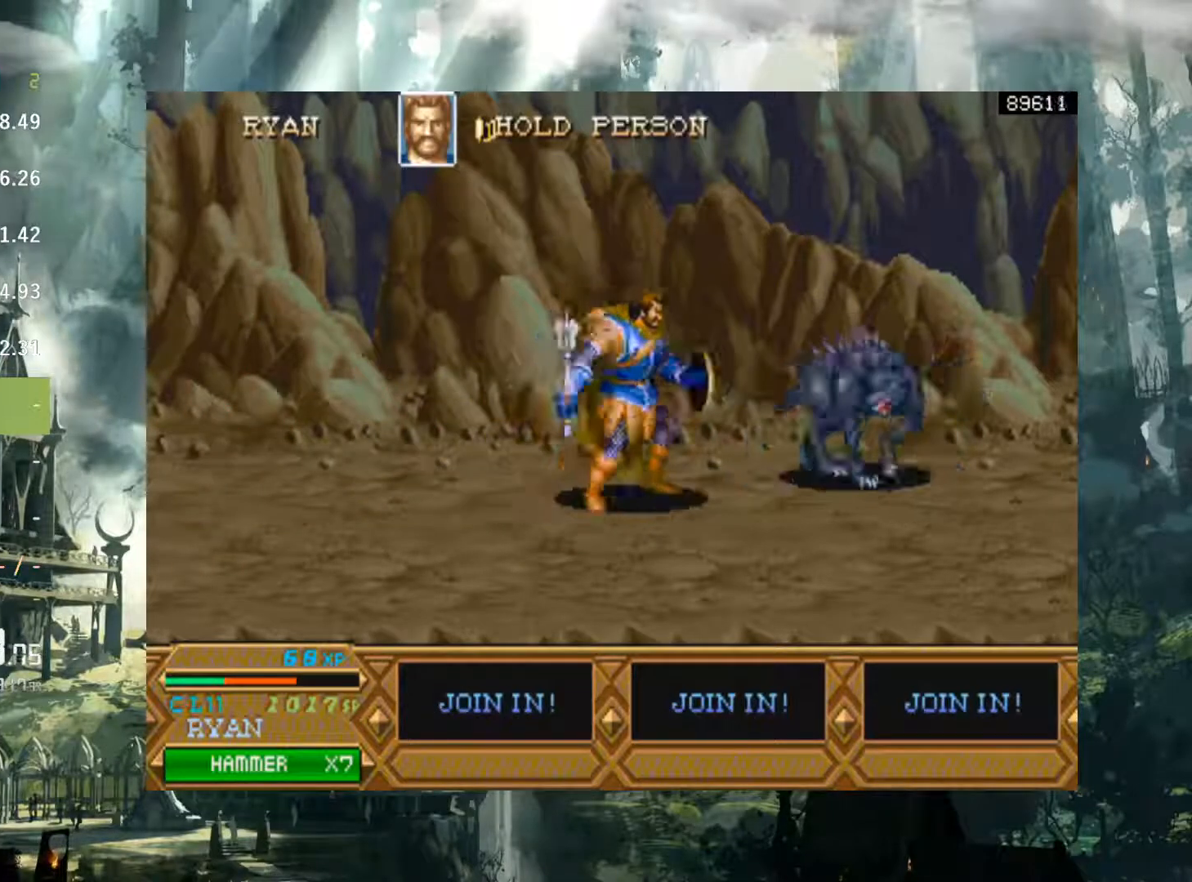
{"buttons": ["DPAD_RIGHT"], "events": [[17, "A", "up"], [133, "DPAD_UP", "down"], [367, "DPAD_UP", "up"]]}
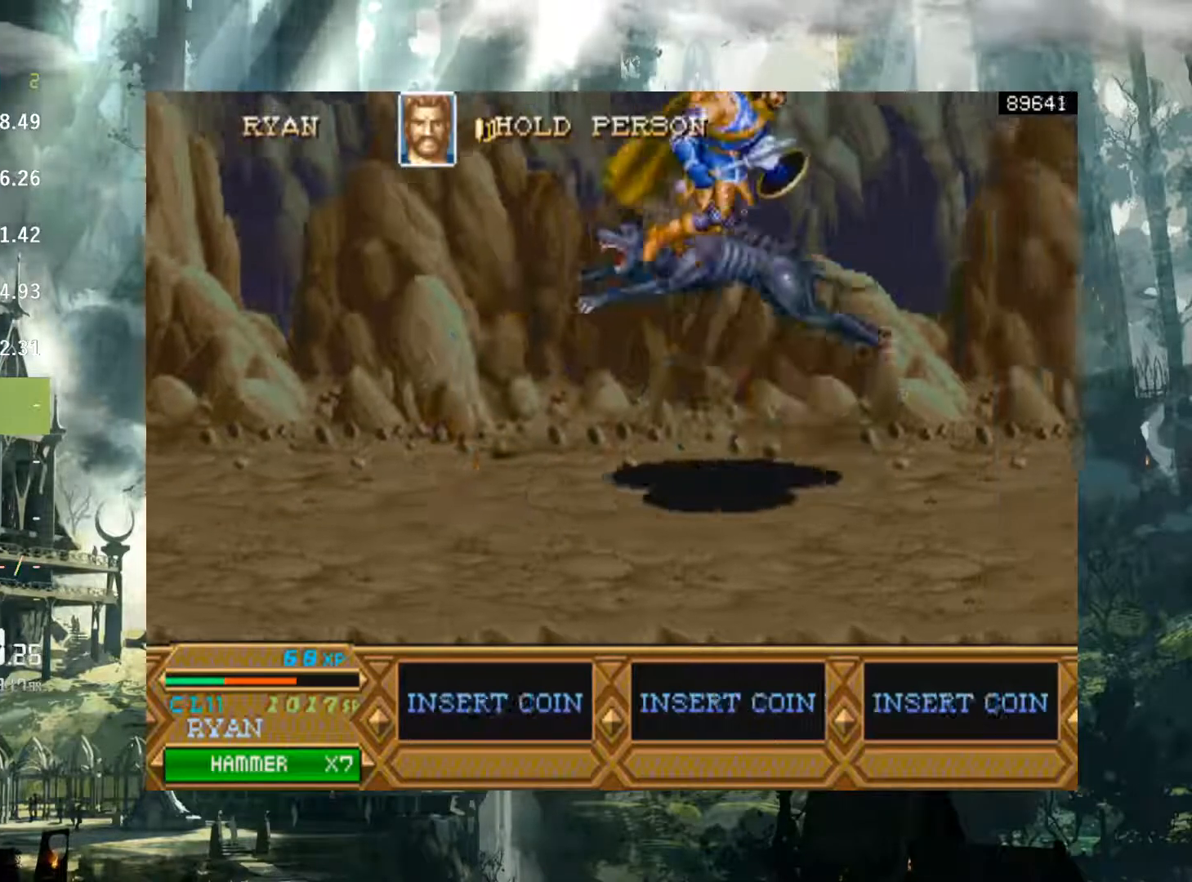
{"buttons": ["DPAD_LEFT"], "events": [[100, "DPAD_RIGHT", "up"], [233, "DPAD_LEFT", "down"]]}
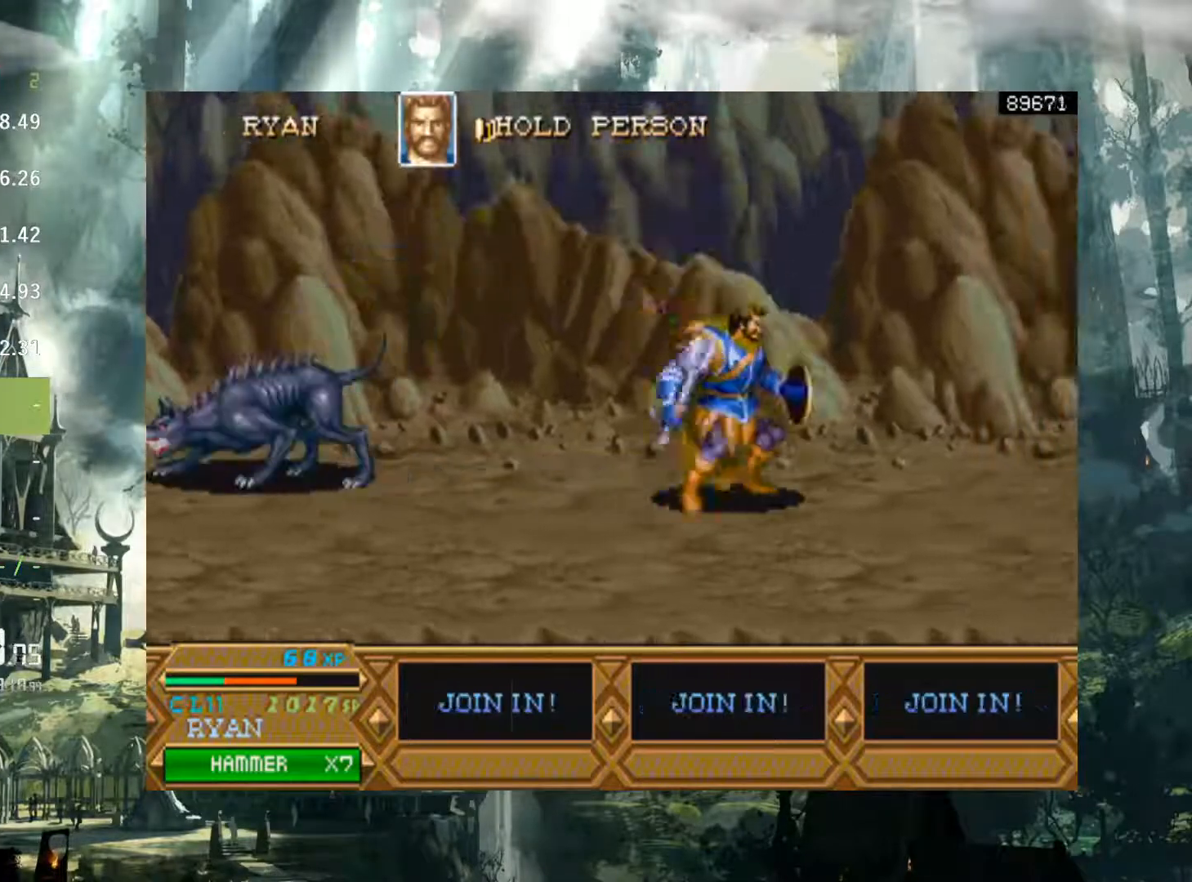
{"buttons": [], "events": [[217, "DPAD_LEFT", "up"]]}
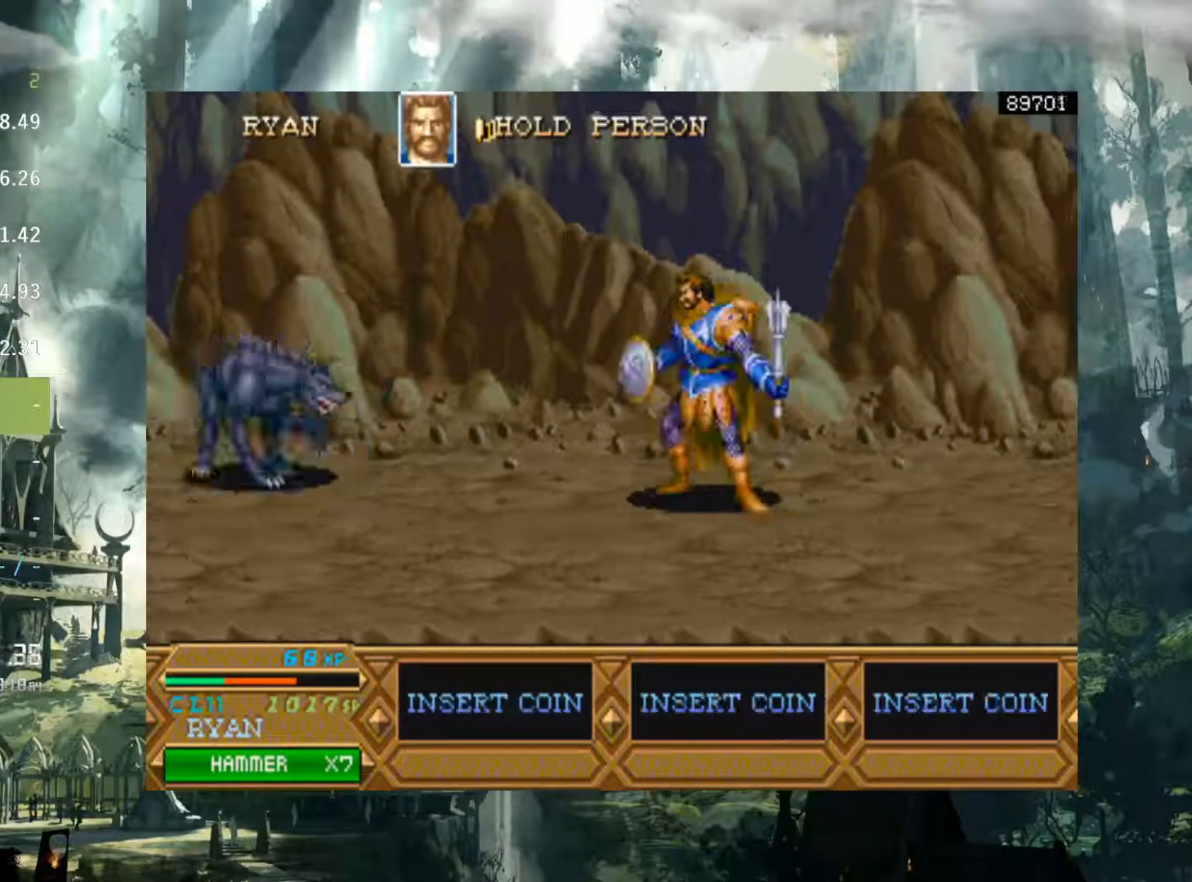
{"buttons": ["DPAD_LEFT"], "events": [[500, "DPAD_LEFT", "down"]]}
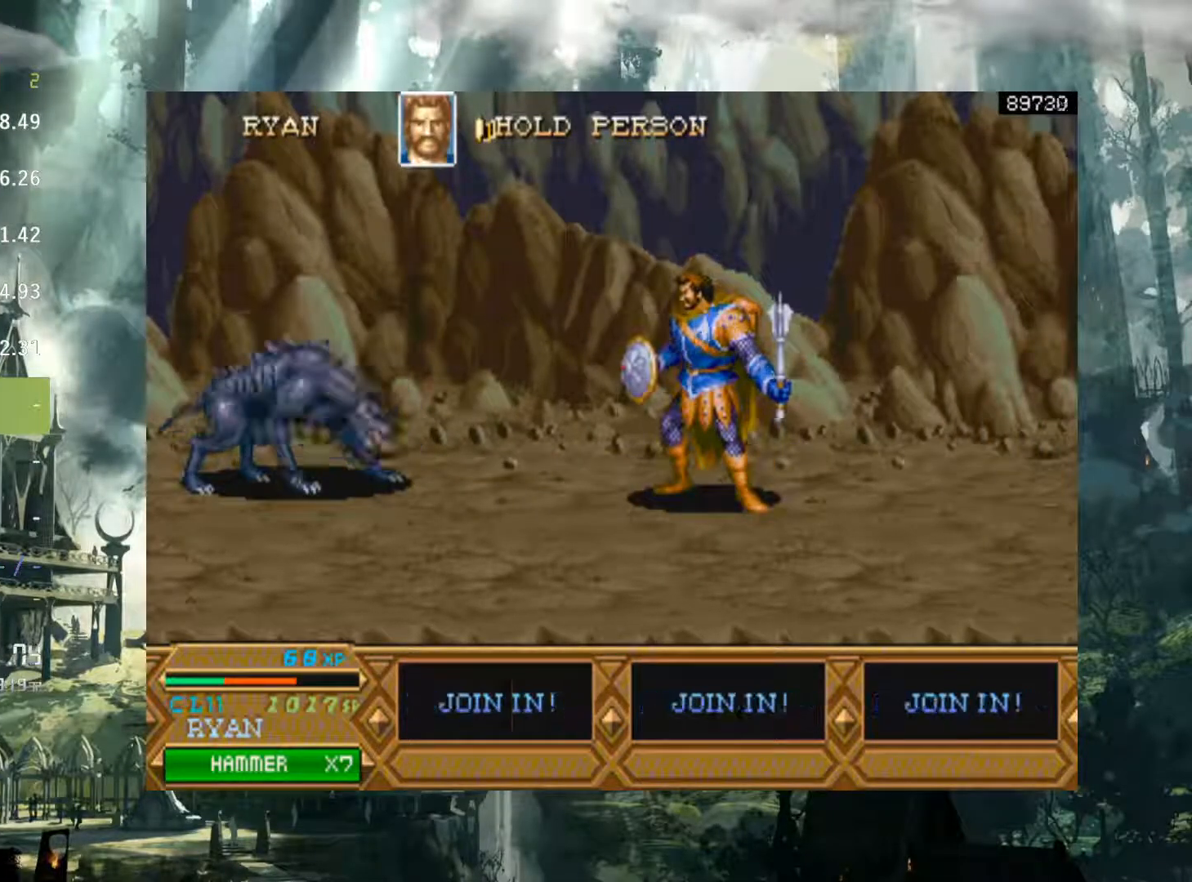
{"buttons": ["DPAD_LEFT"], "events": [[100, "A", "down"], [250, "A", "up"]]}
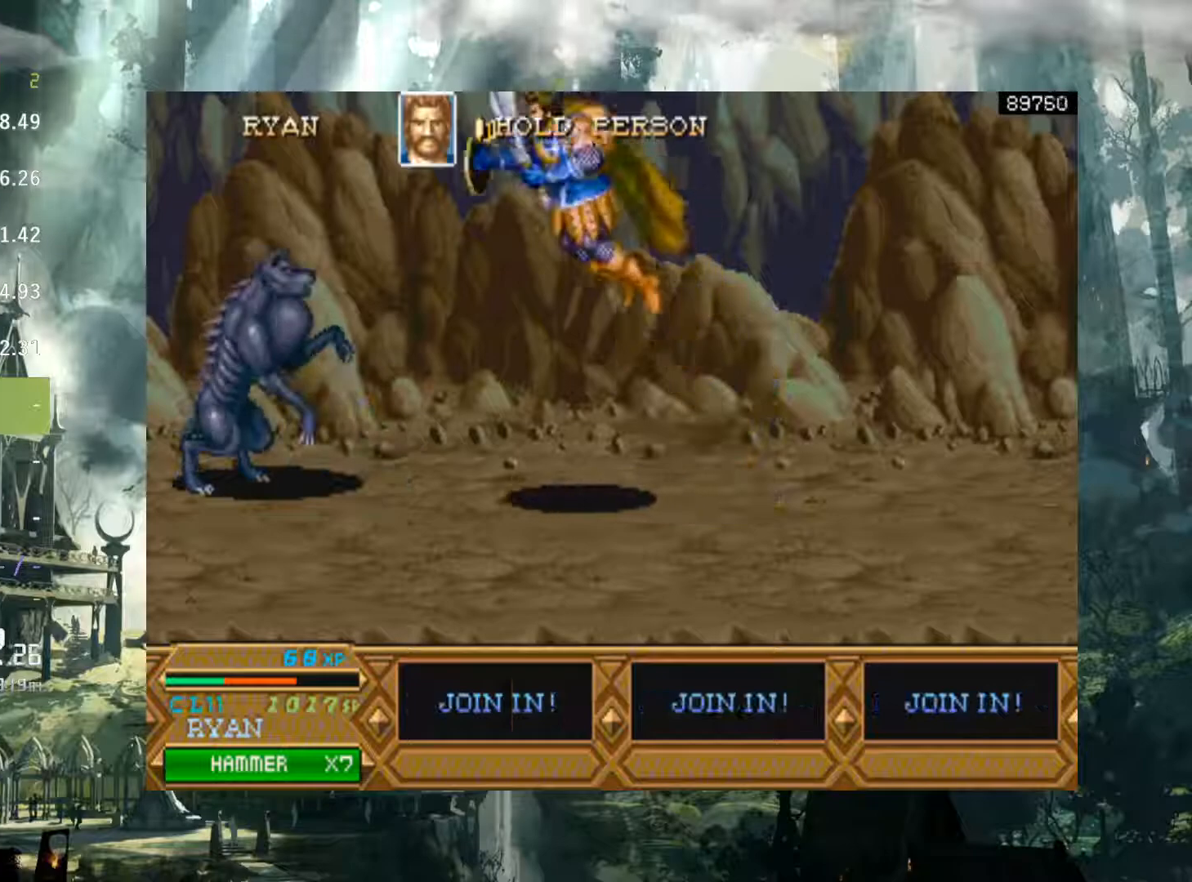
{"buttons": ["DPAD_LEFT"], "events": [[350, "X", "down"], [417, "X", "up"]]}
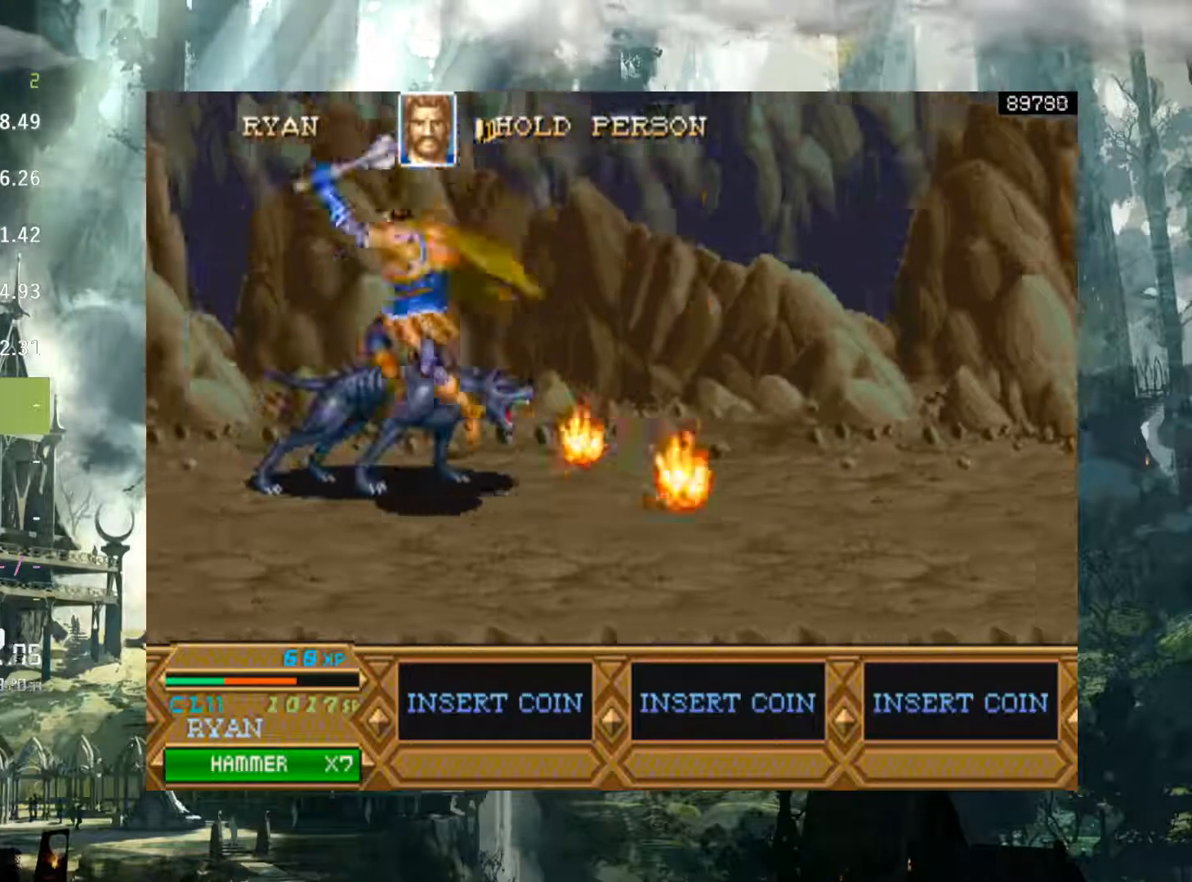
{"buttons": ["DPAD_LEFT"], "events": [[17, "X", "down"], [100, "X", "up"], [217, "X", "down"], [283, "X", "up"], [367, "X", "down"], [467, "X", "up"]]}
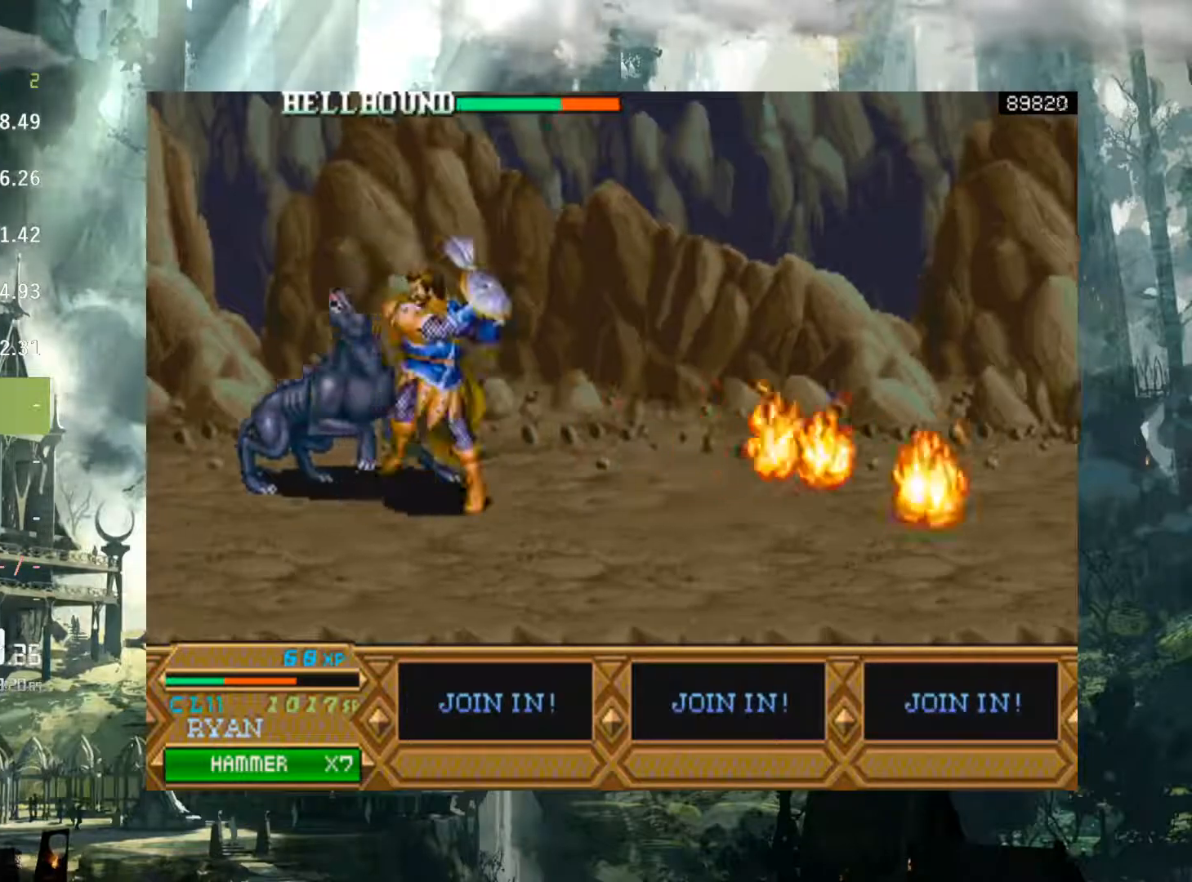
{"buttons": ["DPAD_LEFT"], "events": [[67, "X", "down"], [133, "X", "up"], [250, "X", "down"], [333, "X", "up"], [433, "X", "down"], [500, "X", "up"]]}
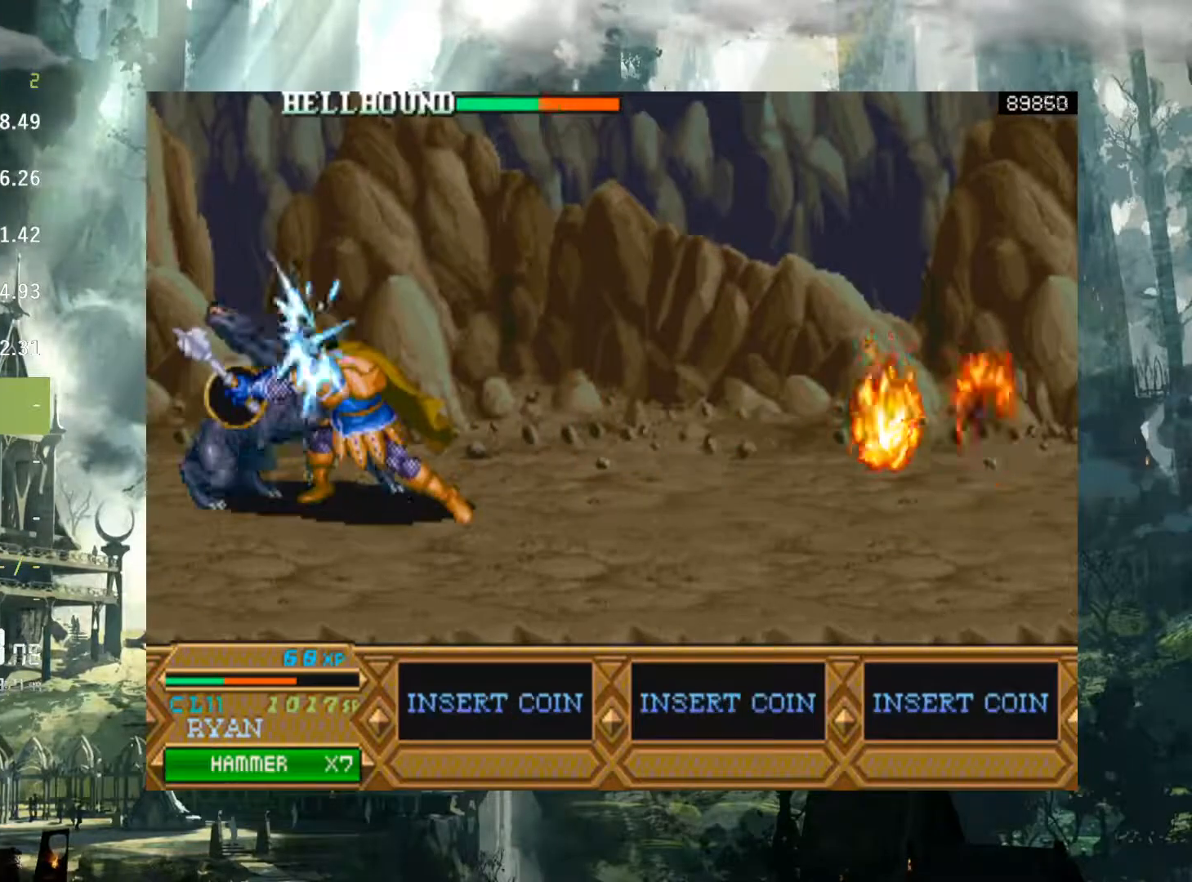
{"buttons": ["DPAD_LEFT"], "events": [[117, "X", "down"], [183, "X", "up"], [300, "X", "down"], [383, "X", "up"]]}
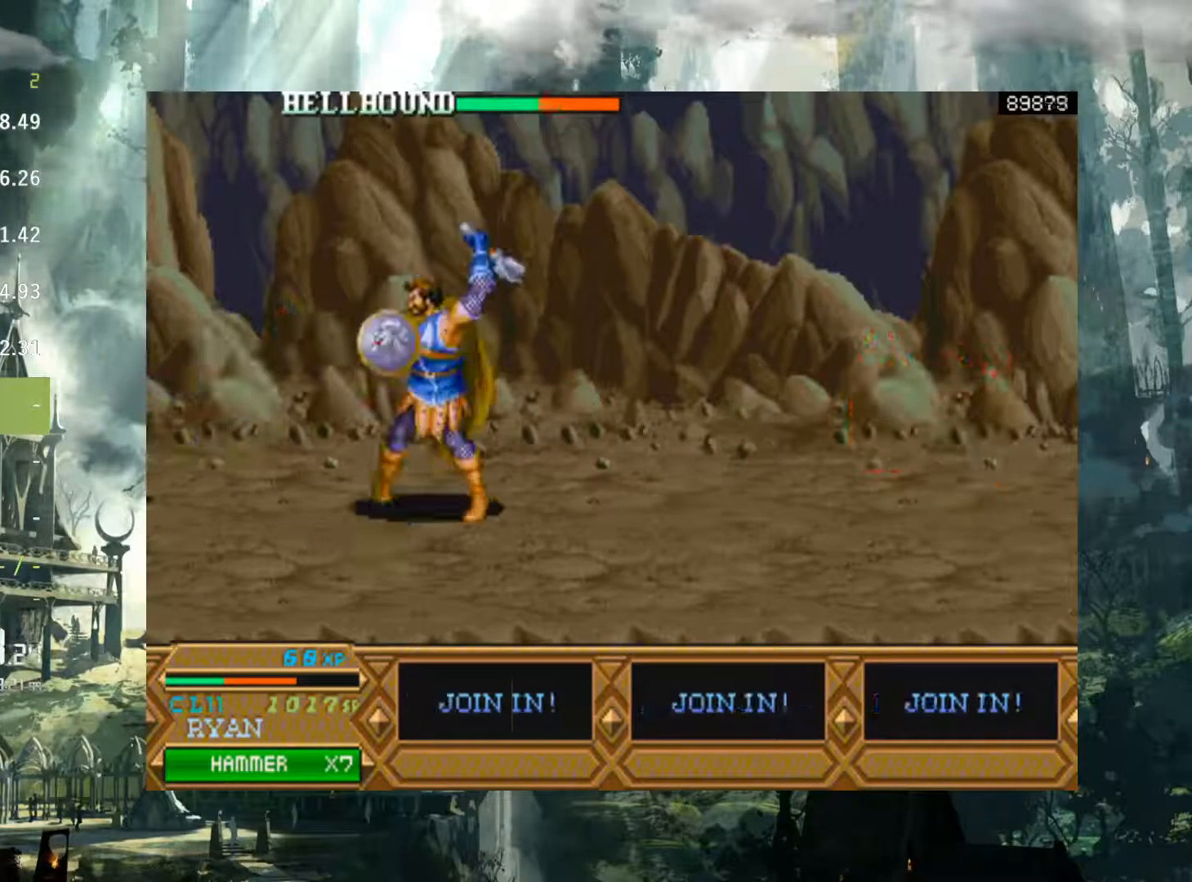
{"buttons": ["DPAD_LEFT"], "events": []}
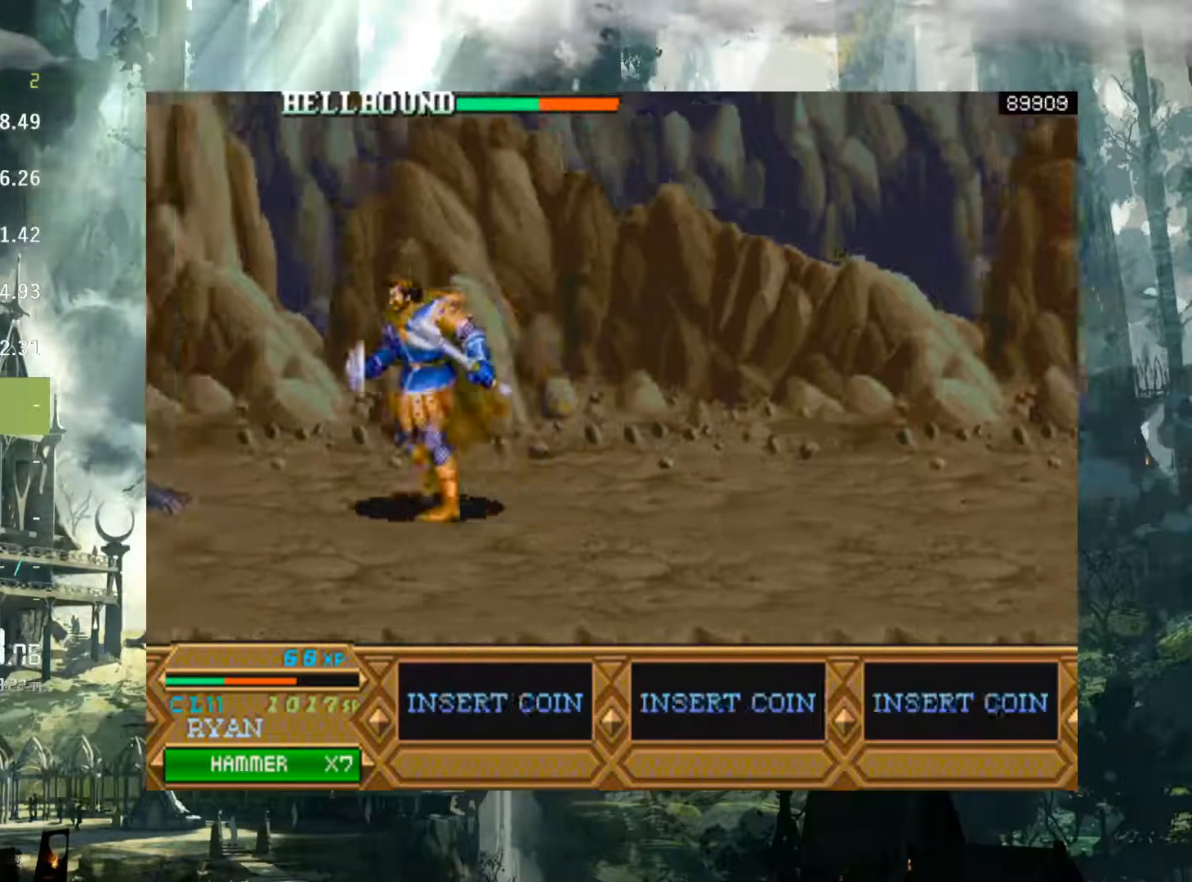
{"buttons": ["DPAD_LEFT"], "events": [[283, "A", "down"], [367, "A", "up"]]}
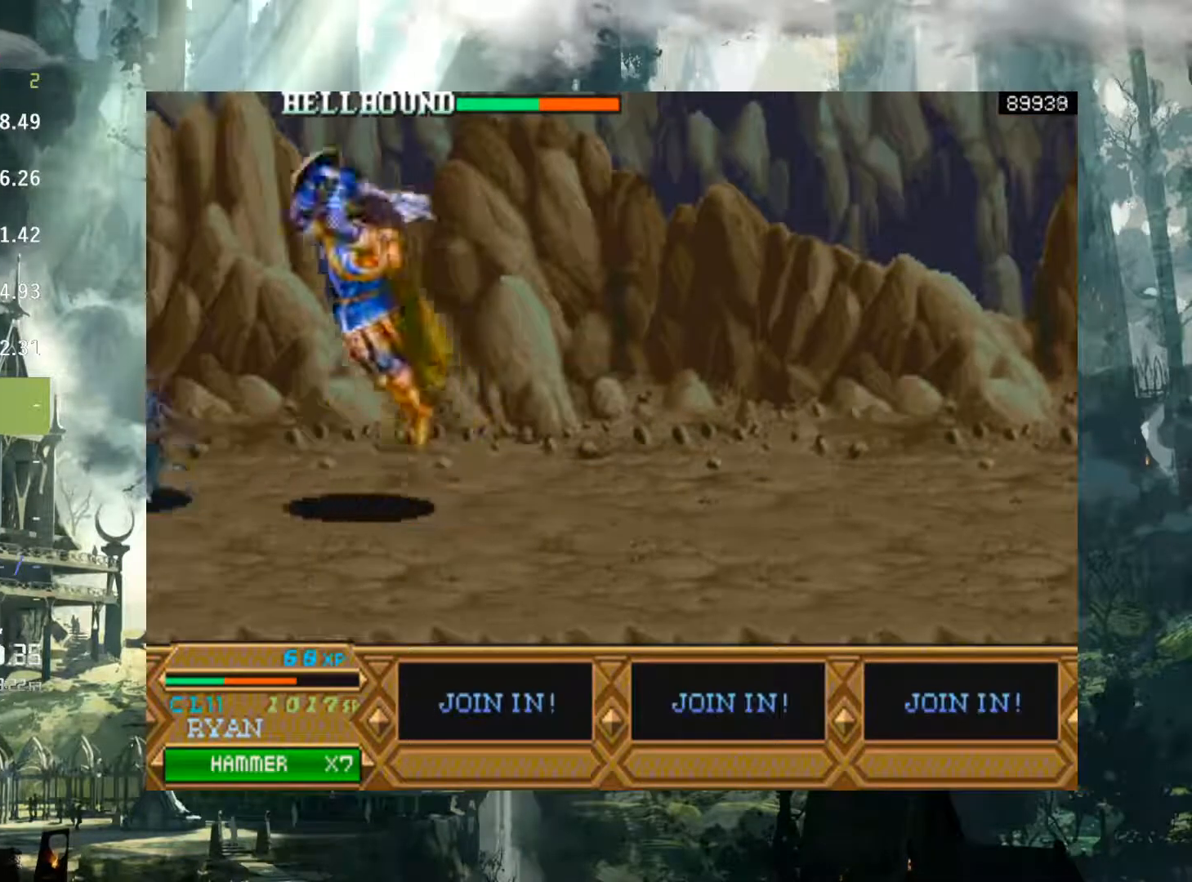
{"buttons": ["DPAD_LEFT"], "events": [[350, "X", "down"], [450, "X", "up"]]}
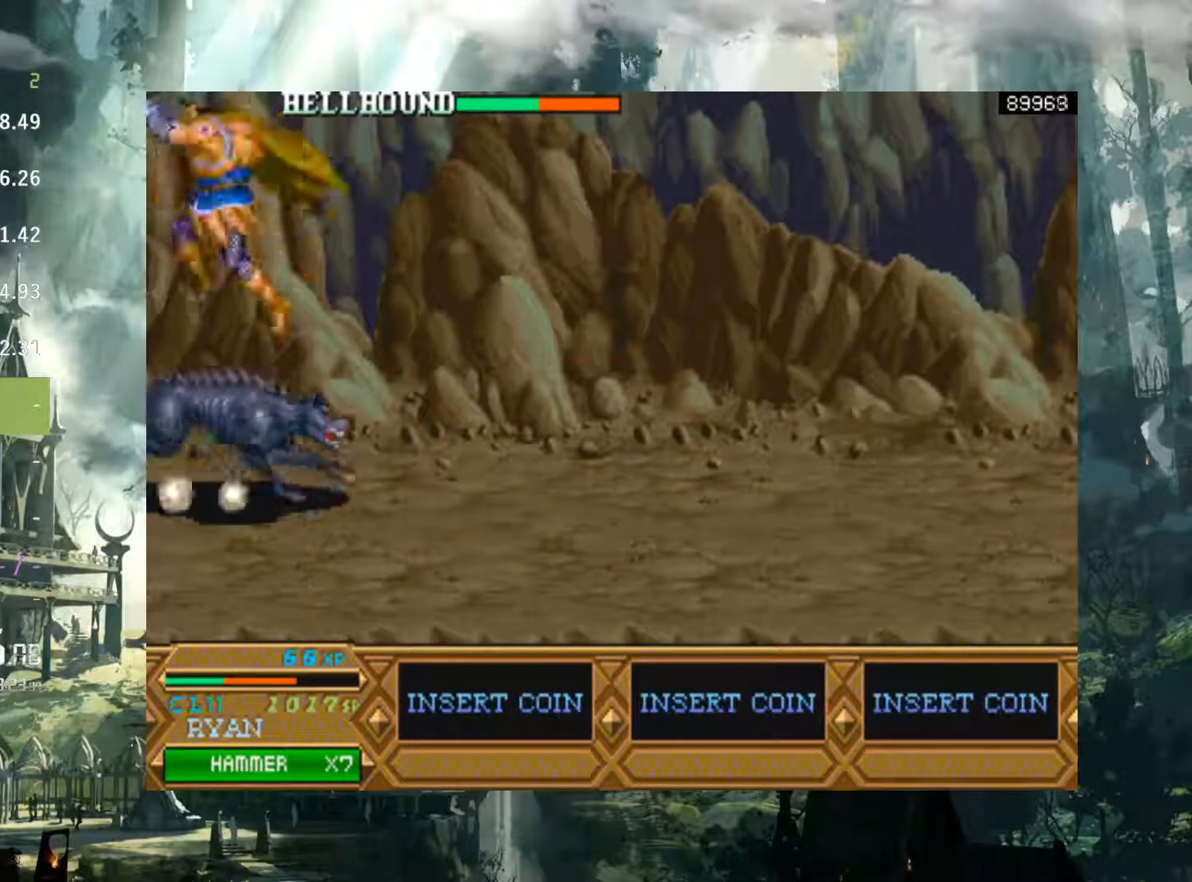
{"buttons": ["DPAD_RIGHT"], "events": [[67, "X", "down"], [150, "X", "up"], [233, "DPAD_LEFT", "up"], [267, "X", "down"], [333, "DPAD_RIGHT", "down"], [333, "X", "up"]]}
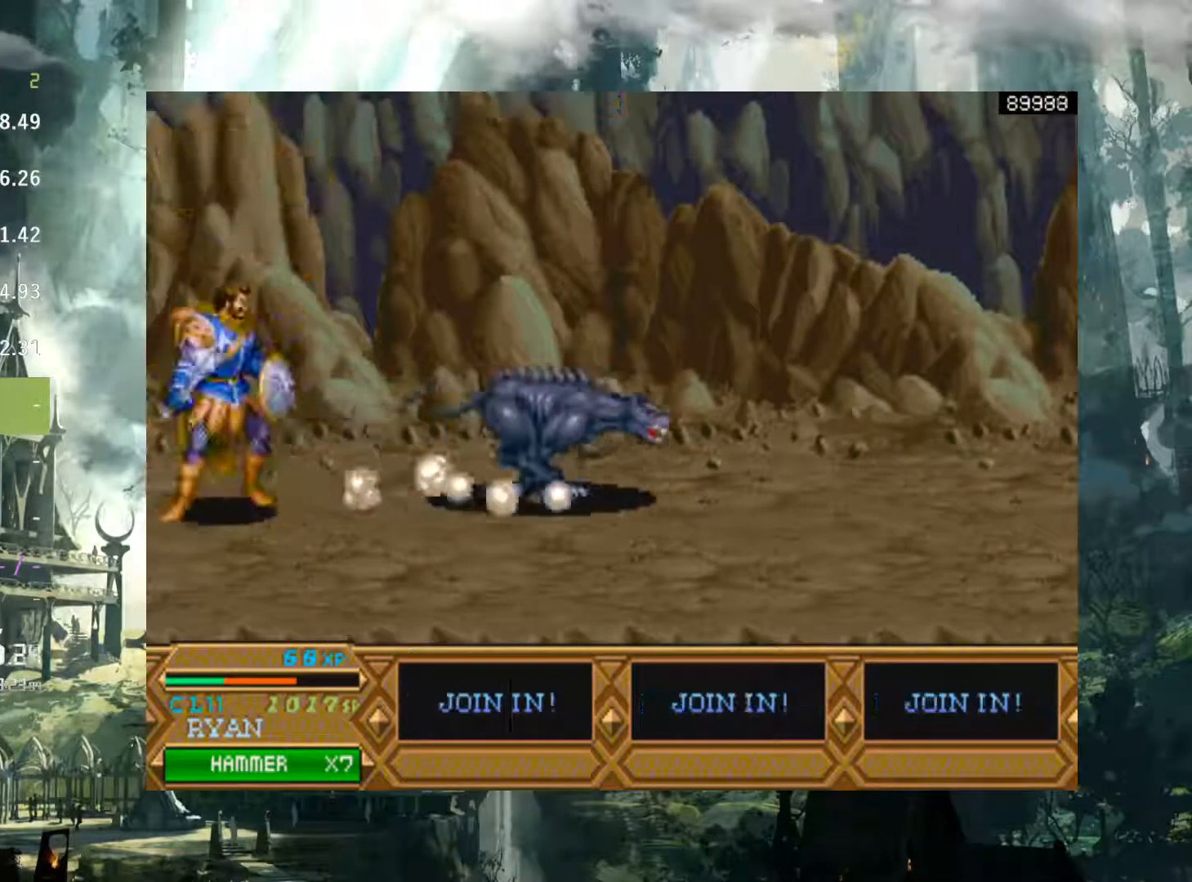
{"buttons": ["A", "DPAD_RIGHT"], "events": [[283, "A", "down"]]}
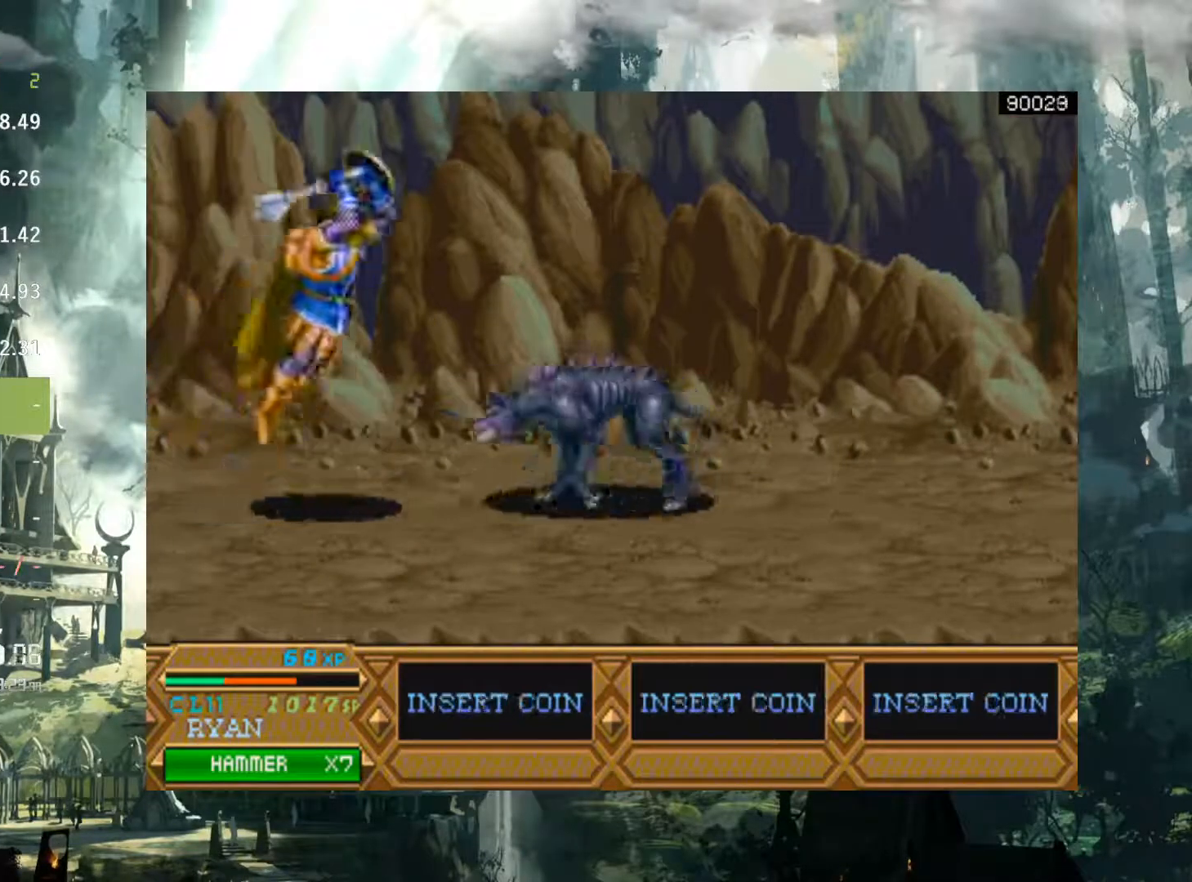
{"buttons": ["X", "DPAD_RIGHT"], "events": [[33, "A", "up"], [417, "X", "down"]]}